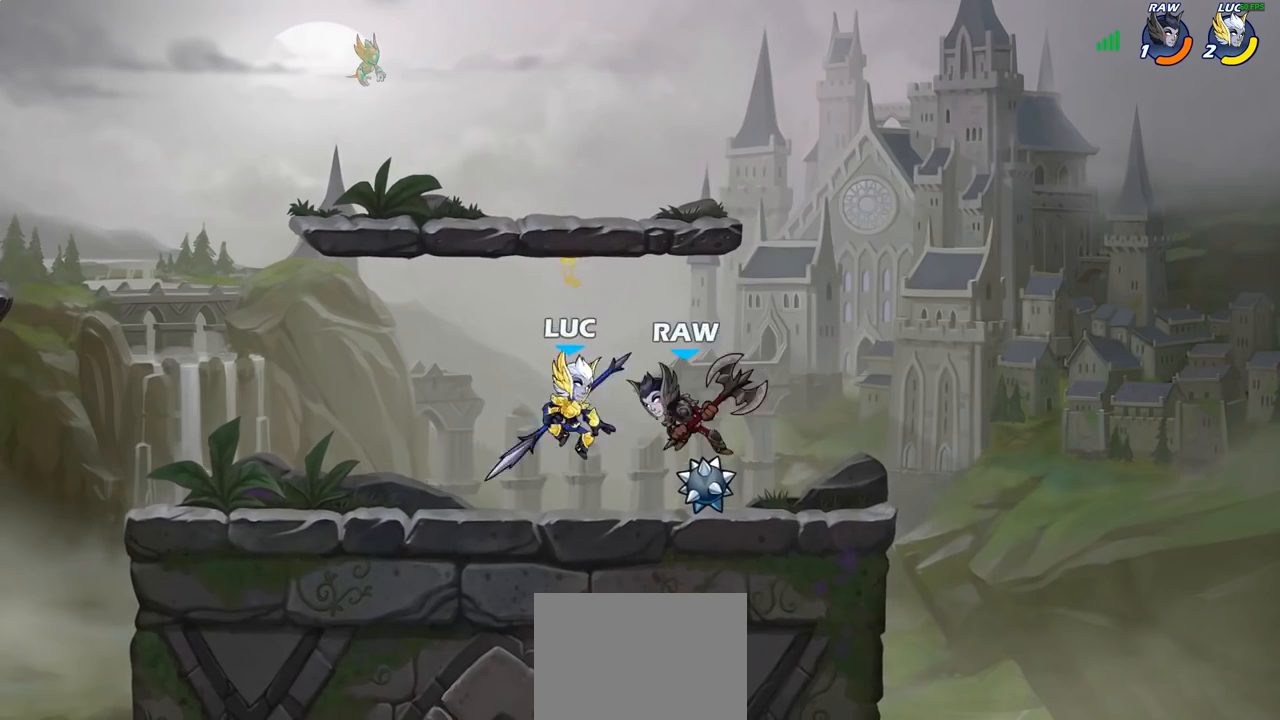
Gameplay with a controller (PlayStation layout); each line is a JSON object with the inputs held at the frame after it. "events" lists button and stick changes between this image and that frame as [ms after this image, input, new state], when the widget could be followed in between.
{"buttons": [], "left_stick": "center", "right_stick": "center", "events": [[67, "CIRCLE", "down"], [150, "CIRCLE", "up"], [167, "left_stick", "center"]]}
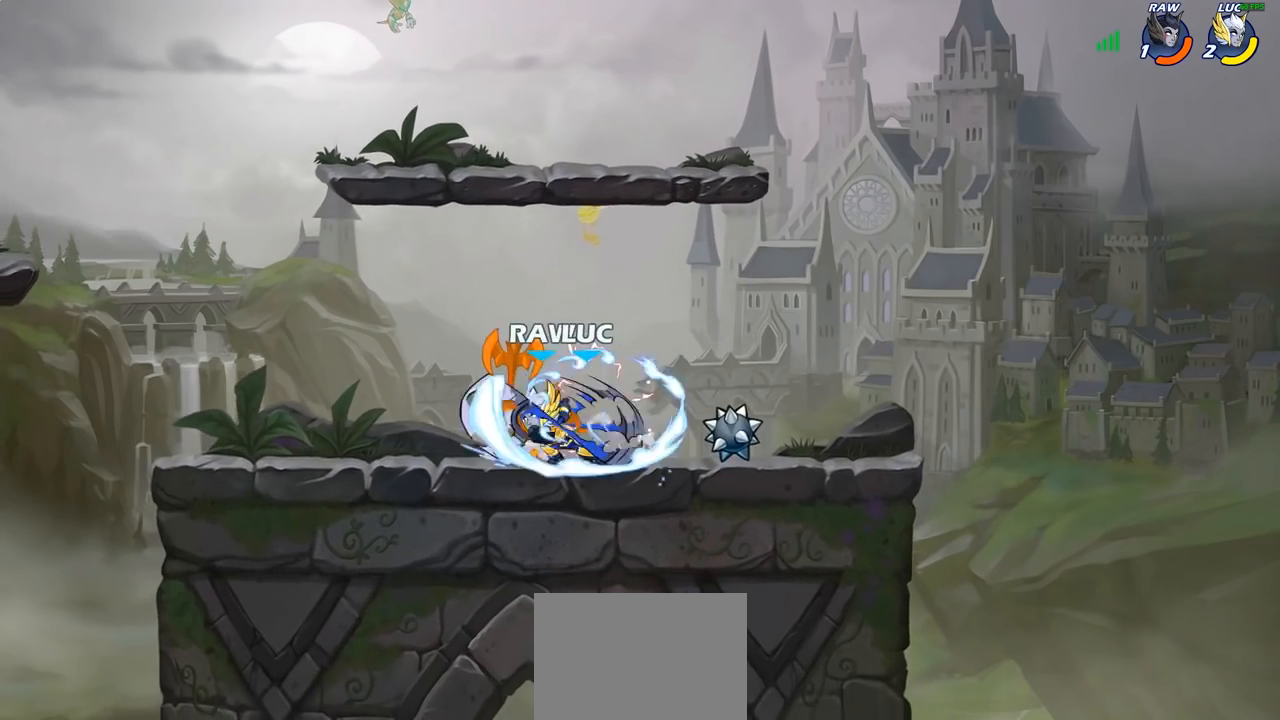
{"buttons": [], "left_stick": "center", "right_stick": "center", "events": []}
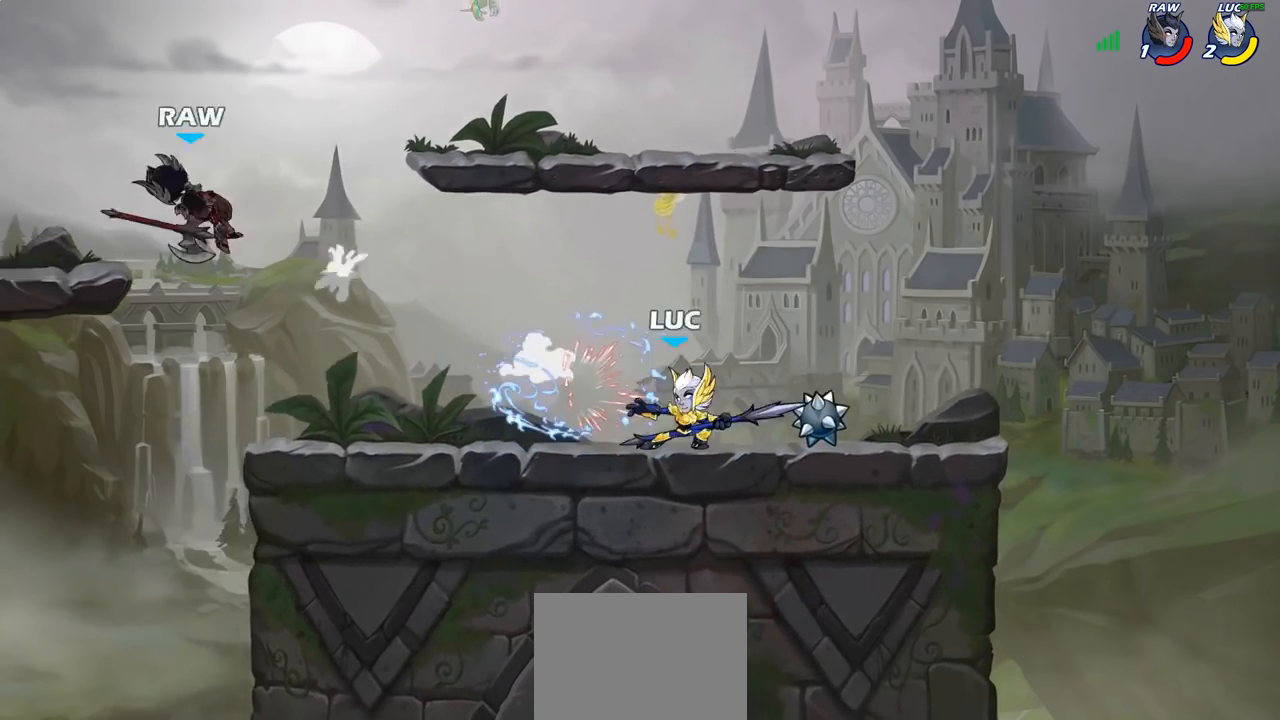
{"buttons": [], "left_stick": "up-left", "right_stick": "center", "events": [[50, "left_stick", "up-left"], [167, "R1", "down"], [167, "R2", "down"], [367, "R1", "up"], [383, "R2", "up"]]}
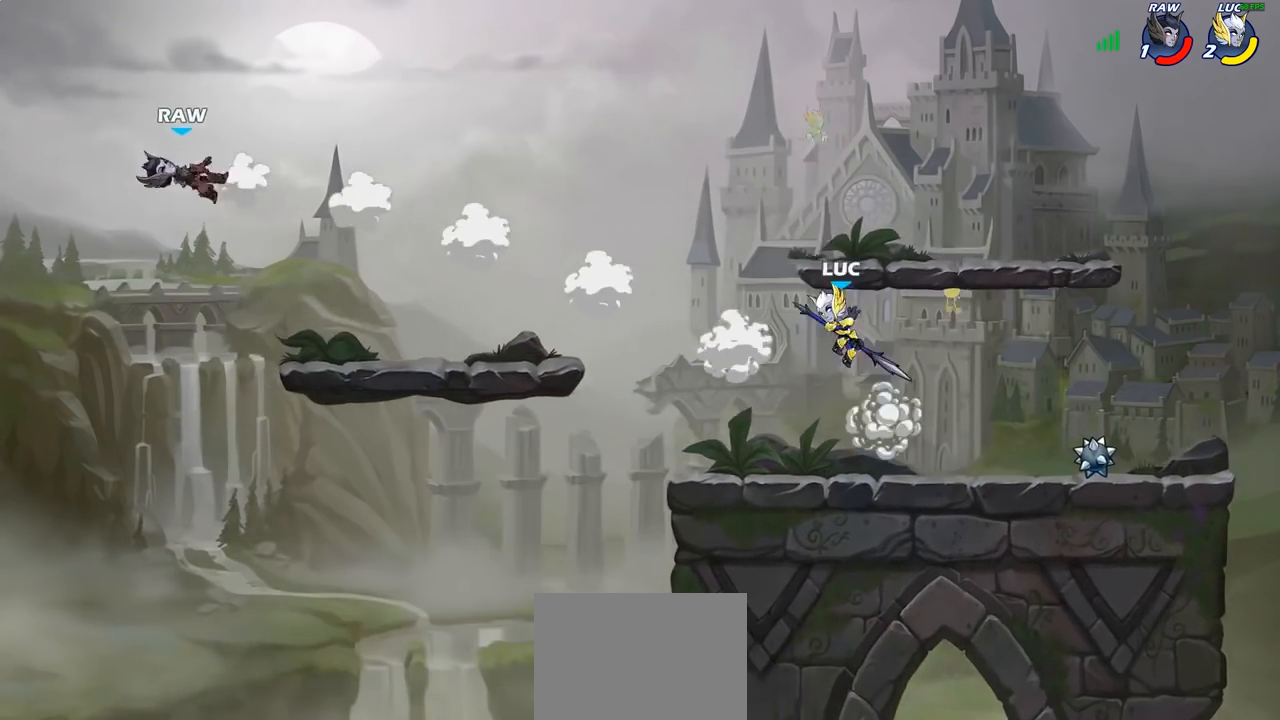
{"buttons": ["R1"], "left_stick": "down-left", "right_stick": "center", "events": [[117, "left_stick", "down-left"], [367, "left_stick", "left"], [417, "CROSS", "down"], [483, "CROSS", "up"], [483, "left_stick", "down-left"], [500, "R1", "down"]]}
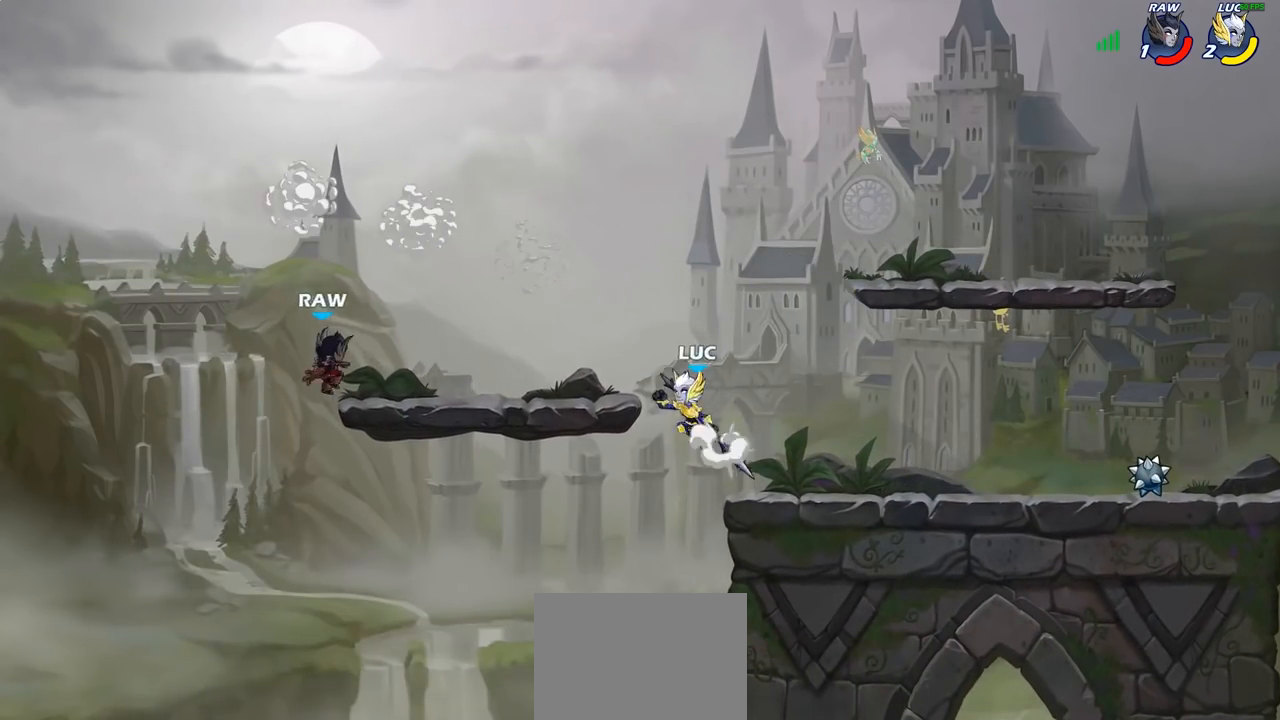
{"buttons": [], "left_stick": "down-left", "right_stick": "center", "events": [[33, "R1", "up"], [150, "left_stick", "center"], [433, "left_stick", "down-left"]]}
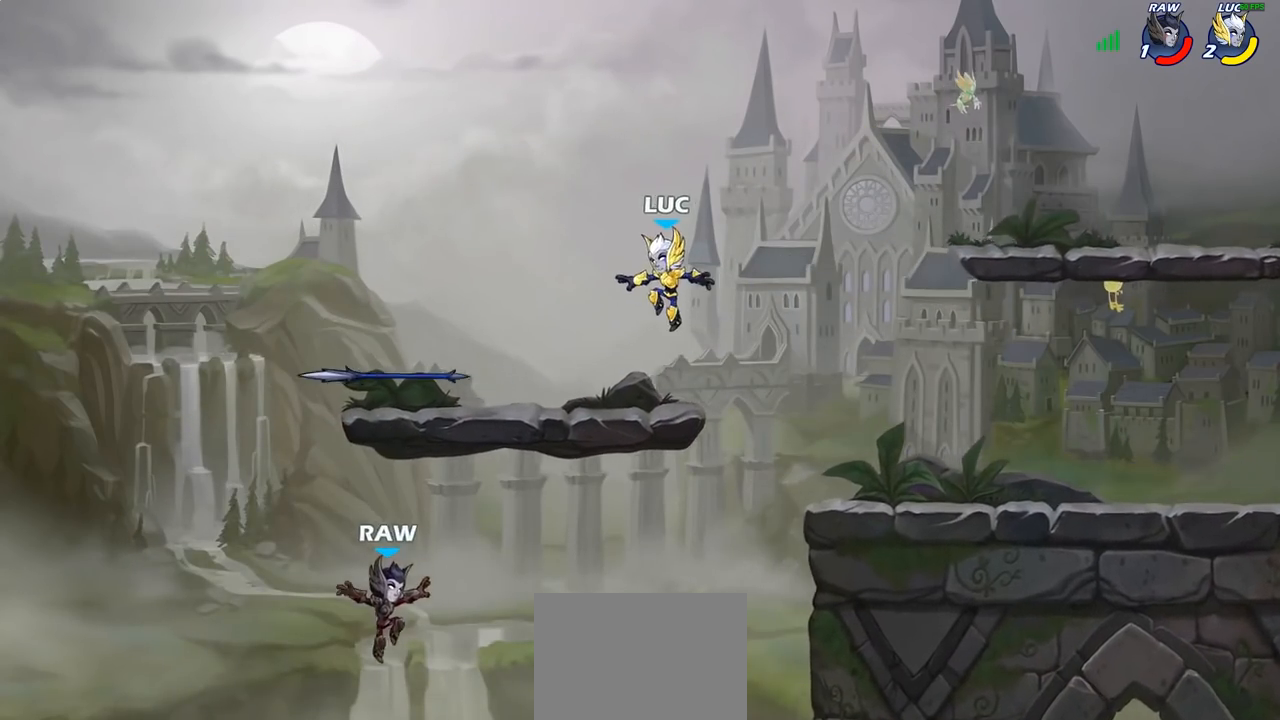
{"buttons": [], "left_stick": "up-left", "right_stick": "center", "events": [[117, "left_stick", "down-right"], [183, "left_stick", "right"], [283, "CROSS", "down"], [367, "CROSS", "up"], [500, "left_stick", "up-left"]]}
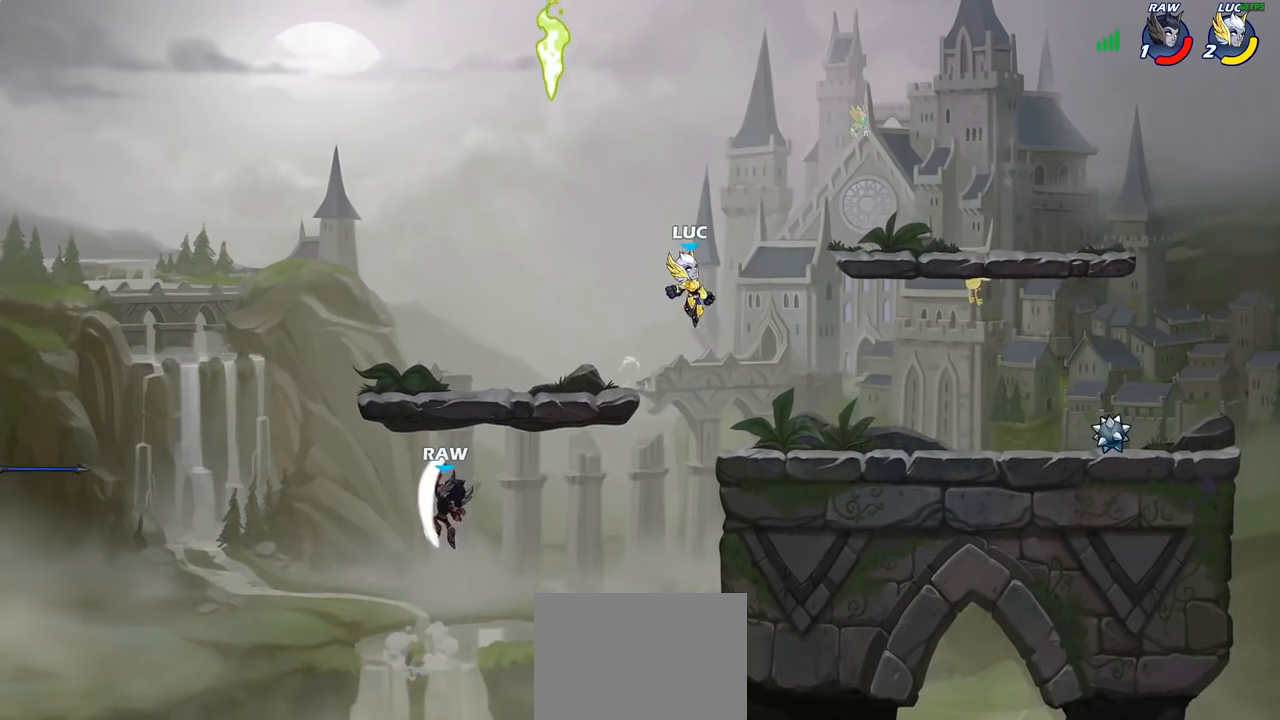
{"buttons": [], "left_stick": "down-left", "right_stick": "center", "events": [[383, "left_stick", "down-left"]]}
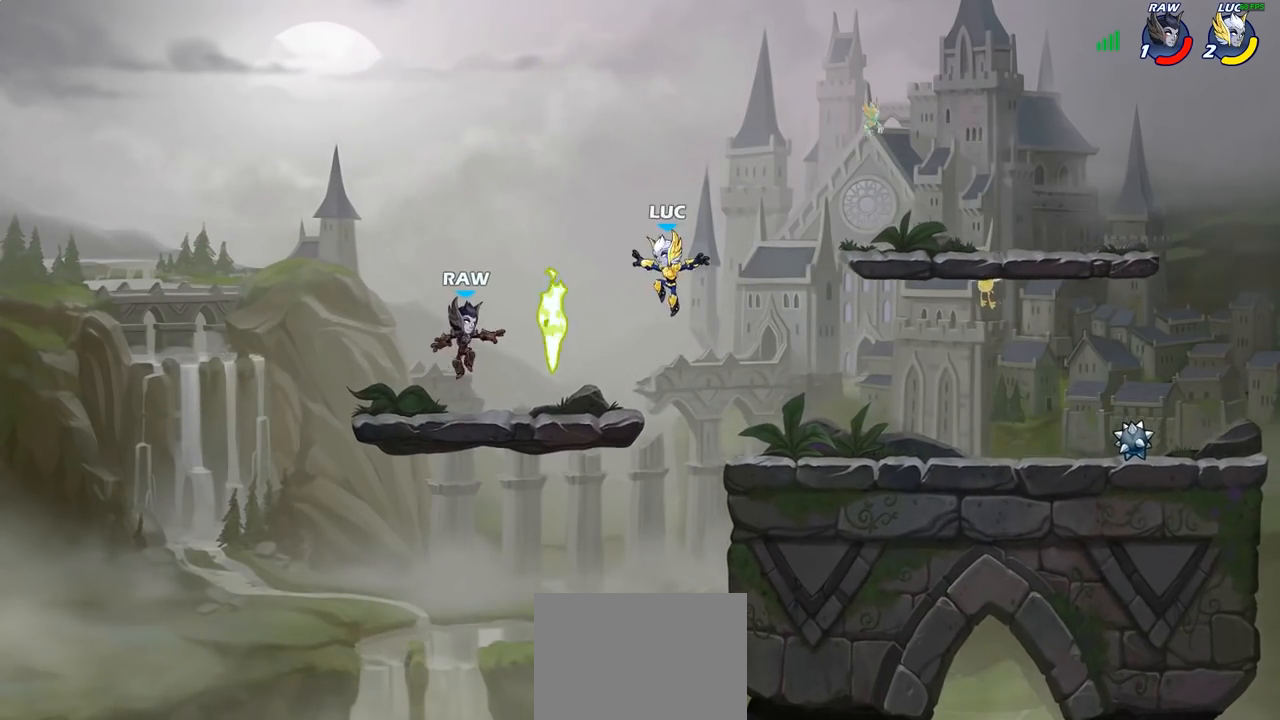
{"buttons": [], "left_stick": "center", "right_stick": "center", "events": [[133, "R1", "down"], [133, "left_stick", "center"], [200, "R1", "up"], [233, "SQUARE", "down"], [317, "SQUARE", "up"], [383, "SQUARE", "down"], [400, "TRIANGLE", "down"], [433, "TRIANGLE", "up"], [483, "SQUARE", "up"]]}
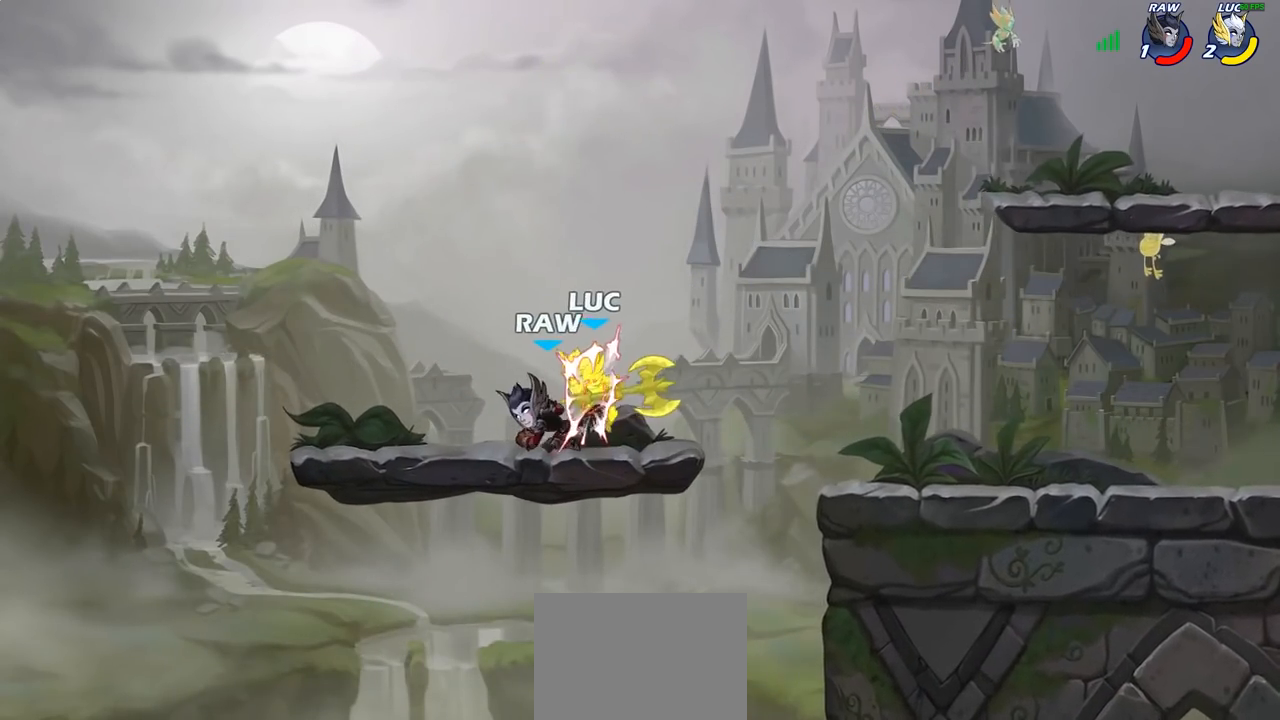
{"buttons": [], "left_stick": "center", "right_stick": "center", "events": []}
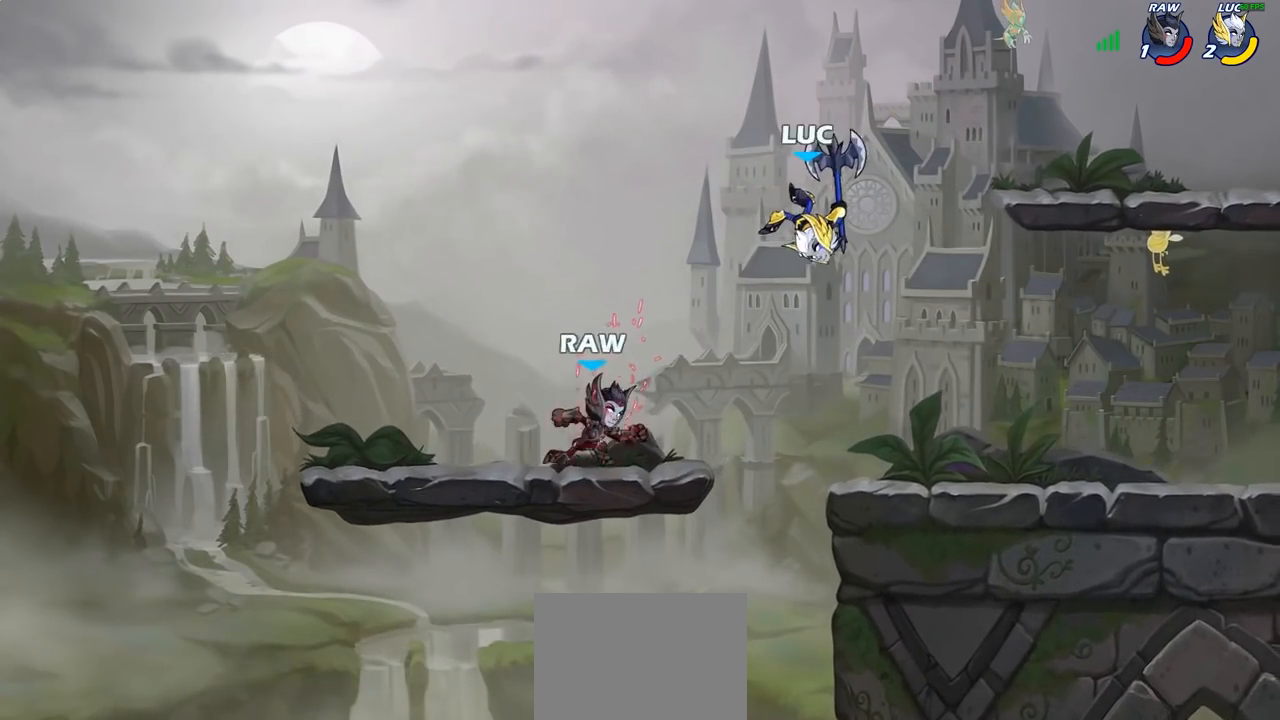
{"buttons": [], "left_stick": "right", "right_stick": "center", "events": [[67, "left_stick", "down-right"], [150, "left_stick", "down-left"], [183, "SQUARE", "down"], [250, "SQUARE", "up"], [333, "left_stick", "center"], [400, "left_stick", "right"]]}
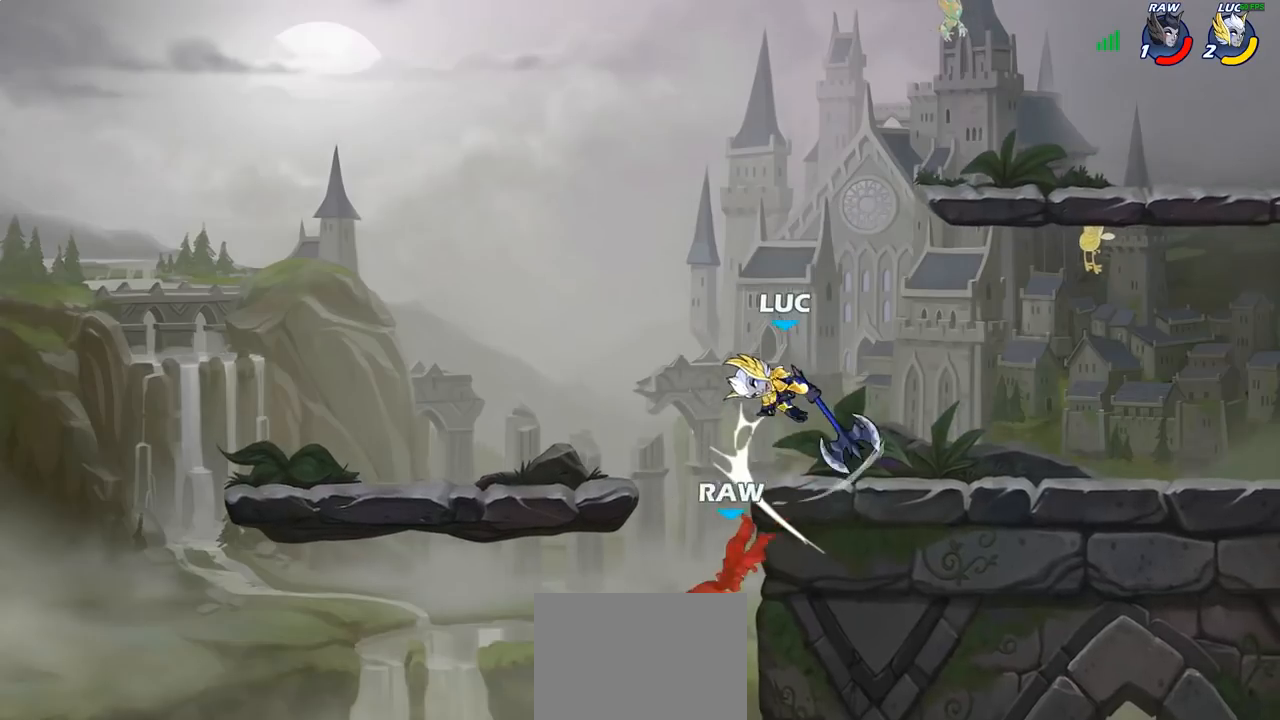
{"buttons": [], "left_stick": "left", "right_stick": "center", "events": [[217, "left_stick", "left"]]}
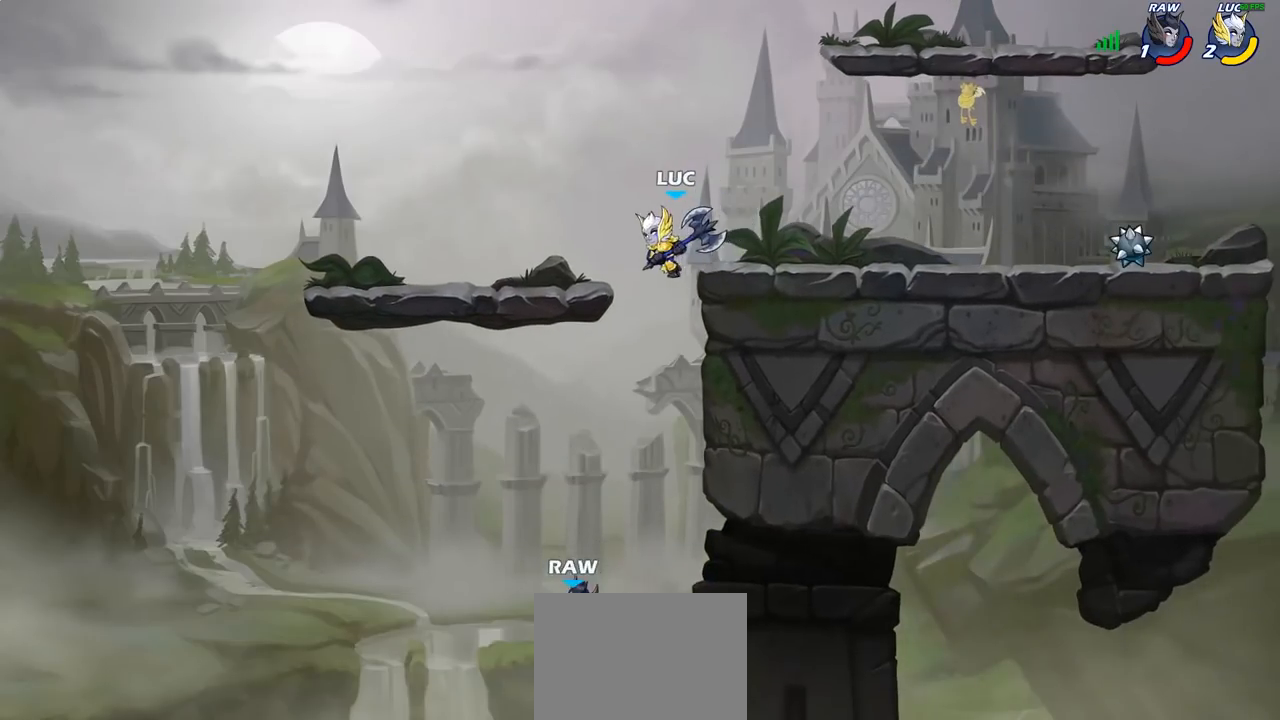
{"buttons": [], "left_stick": "left", "right_stick": "center", "events": [[83, "left_stick", "down-right"], [217, "left_stick", "down-left"], [267, "SQUARE", "down"], [333, "SQUARE", "up"], [417, "left_stick", "left"]]}
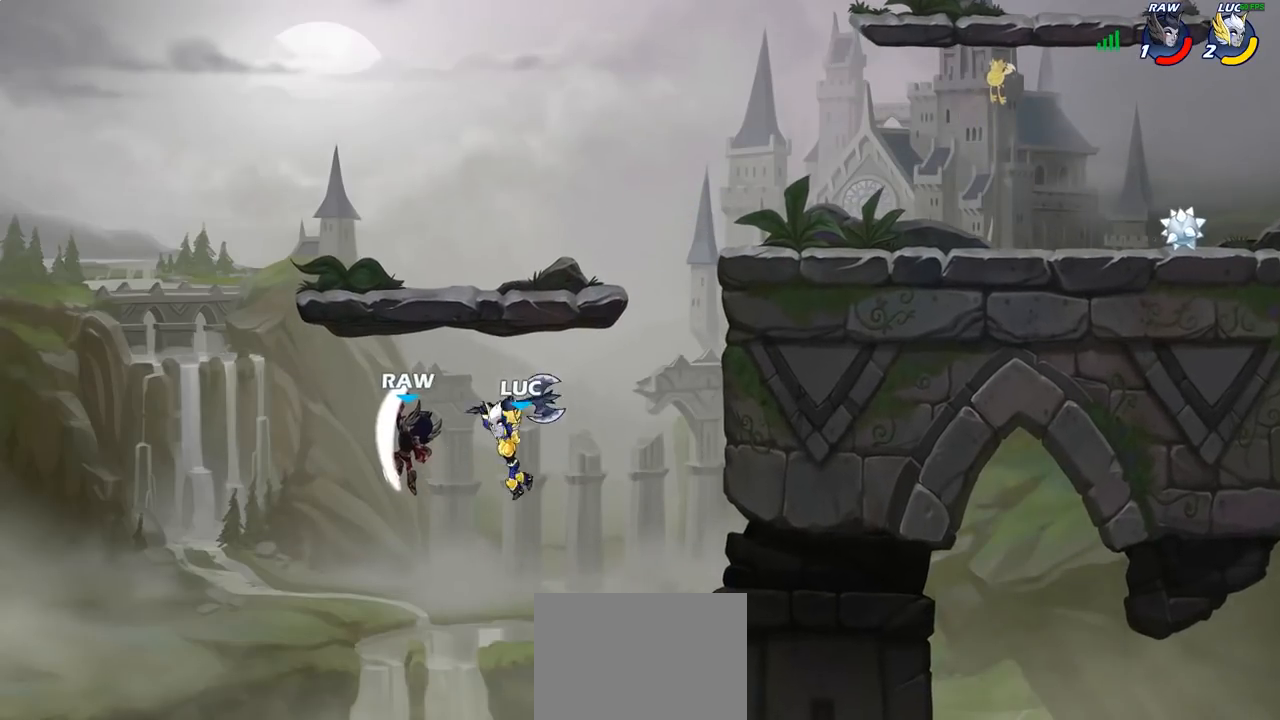
{"buttons": ["CROSS"], "left_stick": "up-right", "right_stick": "center", "events": [[233, "left_stick", "up-right"], [400, "CROSS", "down"]]}
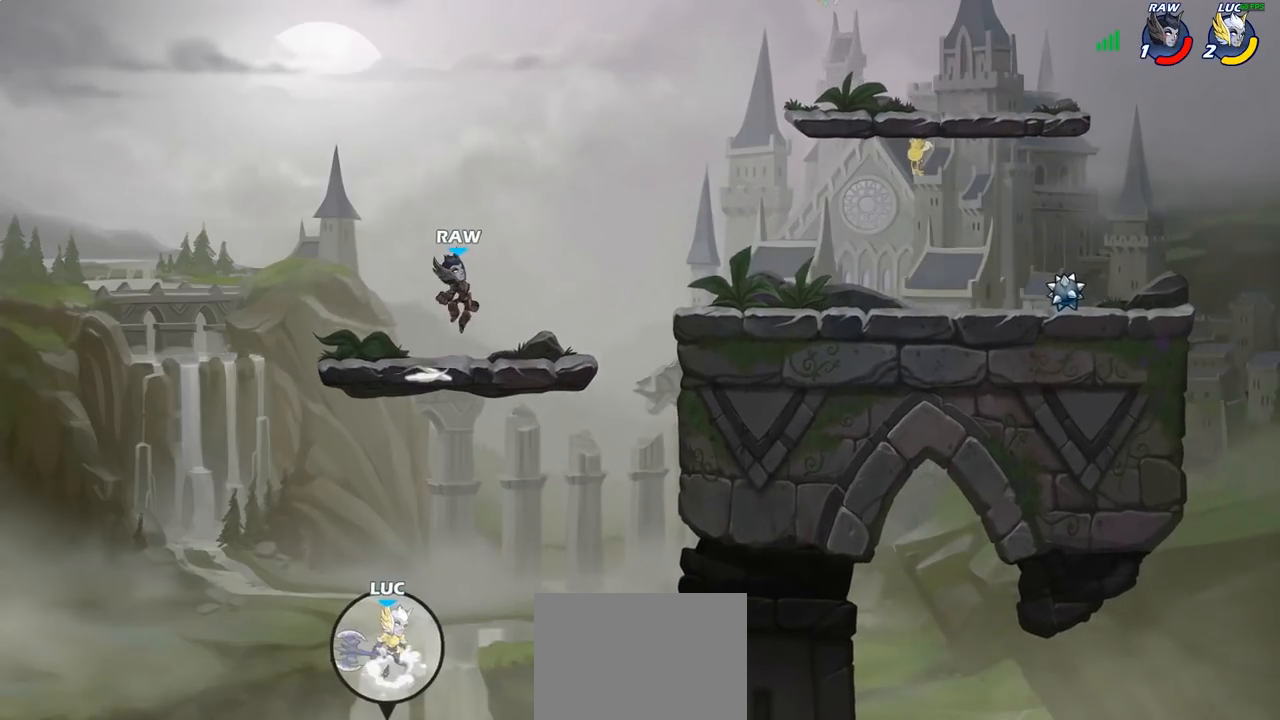
{"buttons": ["CROSS"], "left_stick": "up-left", "right_stick": "center", "events": [[83, "CROSS", "up"], [267, "CROSS", "down"], [283, "left_stick", "up-left"]]}
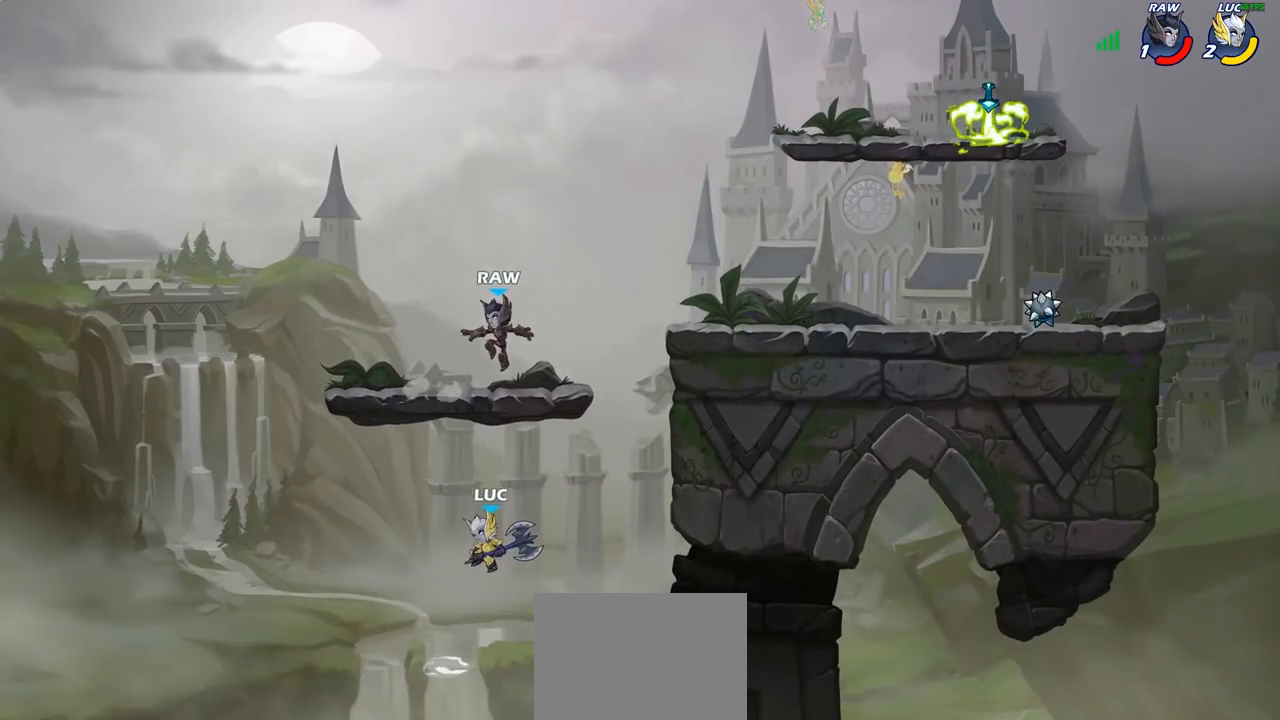
{"buttons": ["CIRCLE"], "left_stick": "up-right", "right_stick": "center", "events": [[67, "CROSS", "up"], [250, "left_stick", "up-right"], [417, "CIRCLE", "down"]]}
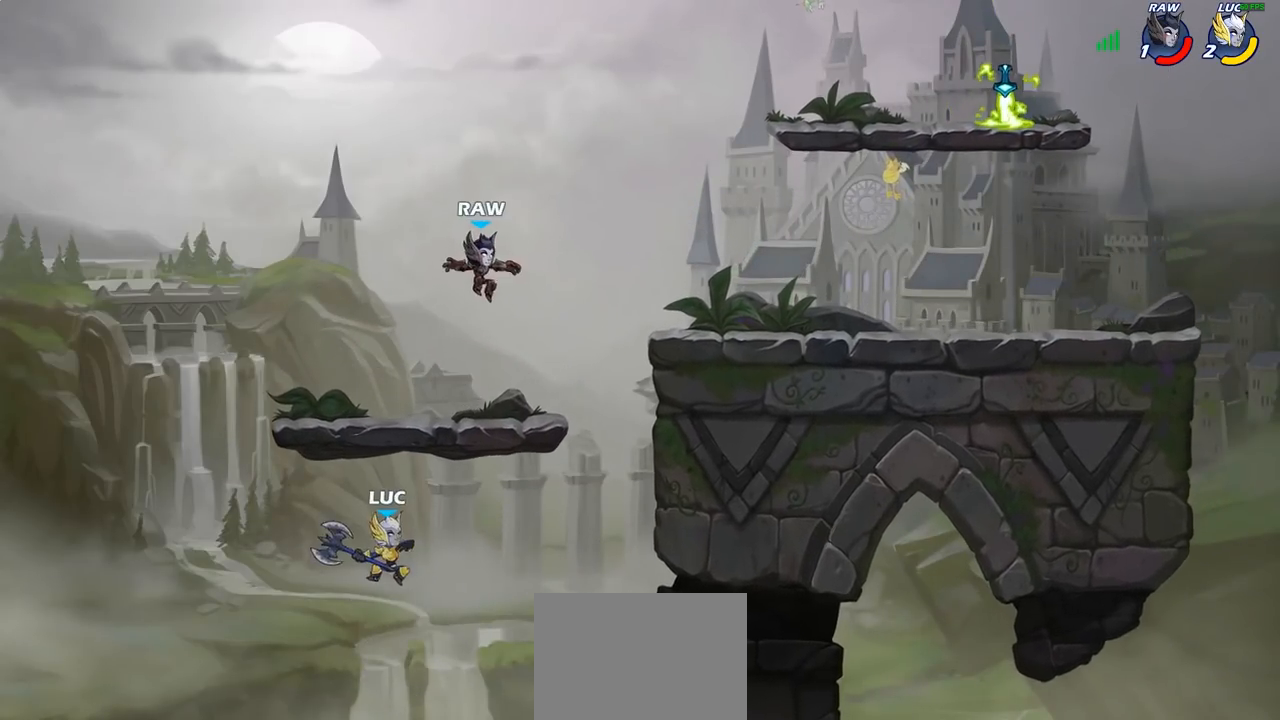
{"buttons": [], "left_stick": "left", "right_stick": "center", "events": [[17, "CIRCLE", "up"], [83, "left_stick", "up-left"], [133, "left_stick", "left"]]}
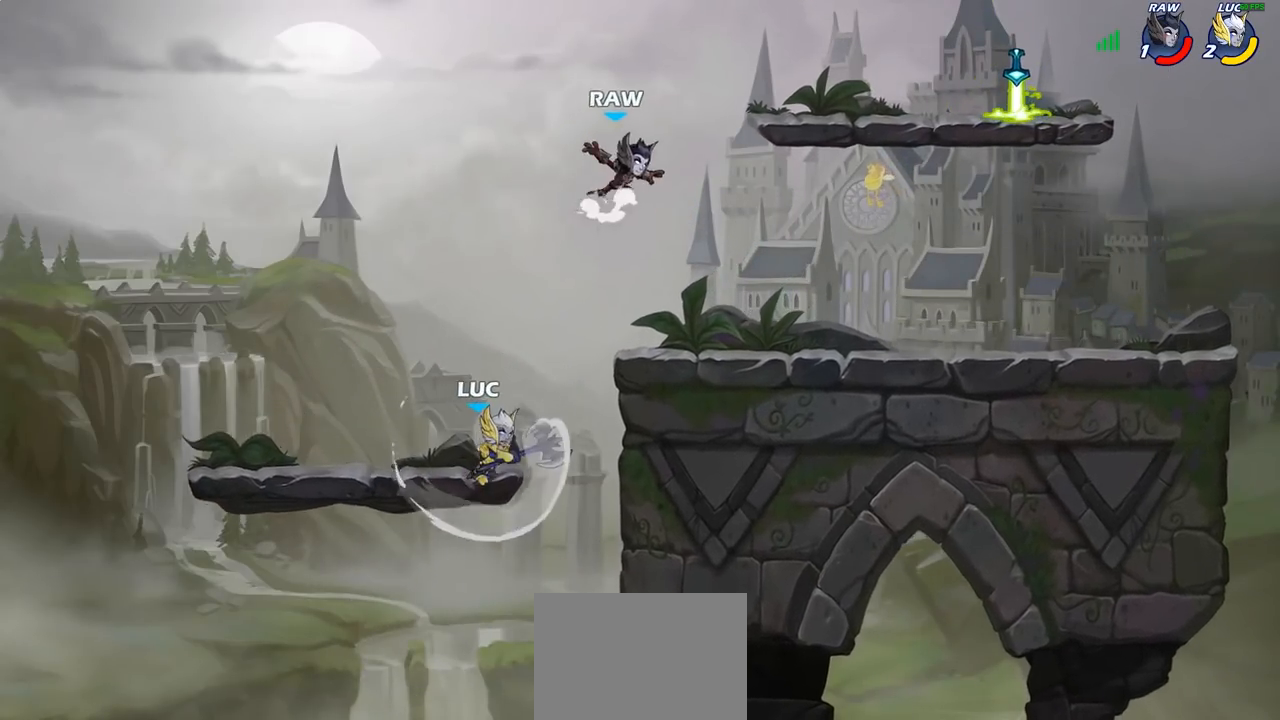
{"buttons": [], "left_stick": "up-right", "right_stick": "center", "events": [[383, "left_stick", "up-right"]]}
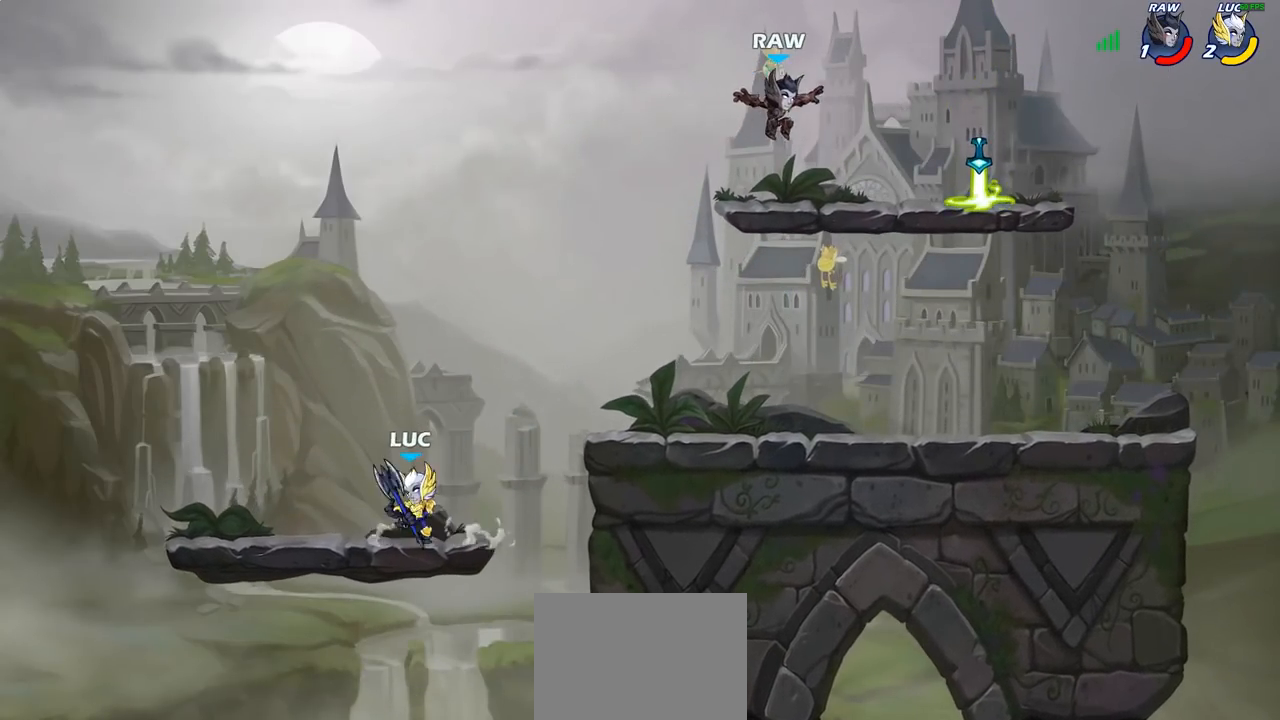
{"buttons": [], "left_stick": "up-right", "right_stick": "center", "events": [[67, "R2", "down"], [83, "R1", "down"], [217, "CROSS", "down"], [233, "R1", "up"], [233, "R2", "up"], [350, "CROSS", "up"]]}
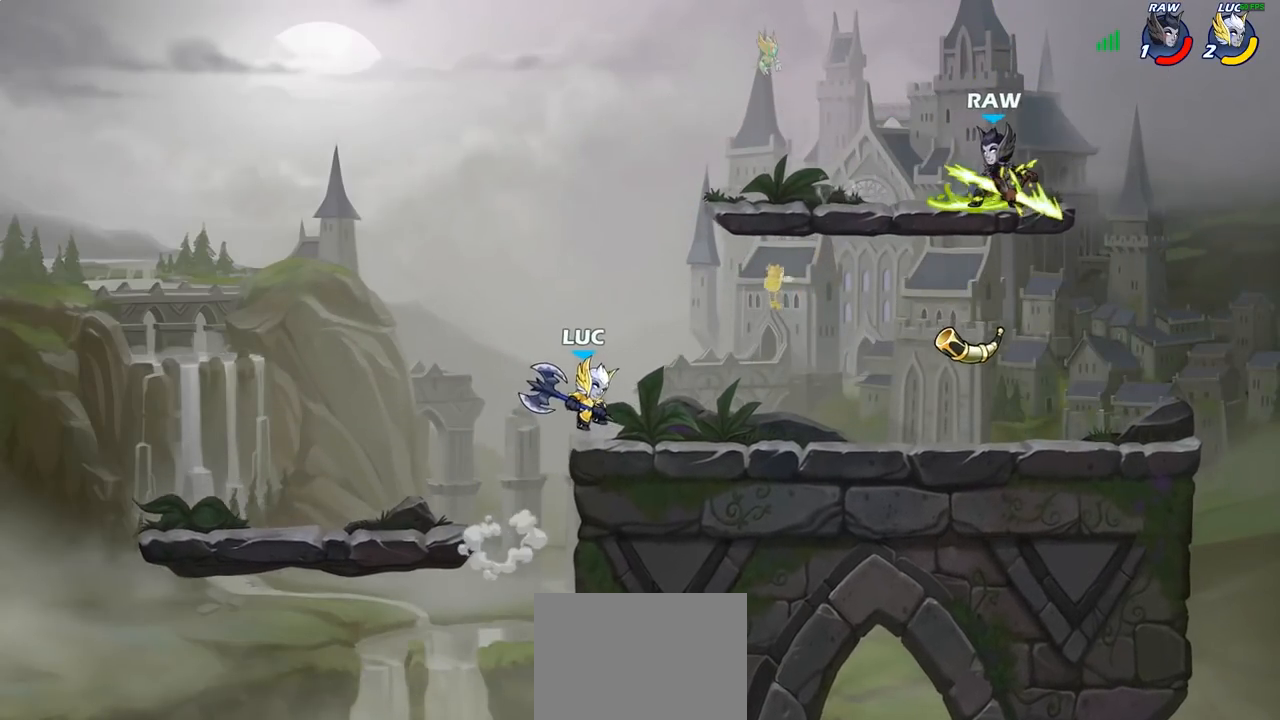
{"buttons": [], "left_stick": "down-left", "right_stick": "center", "events": [[83, "CROSS", "down"], [217, "CROSS", "up"], [383, "left_stick", "up-left"], [433, "left_stick", "down-left"]]}
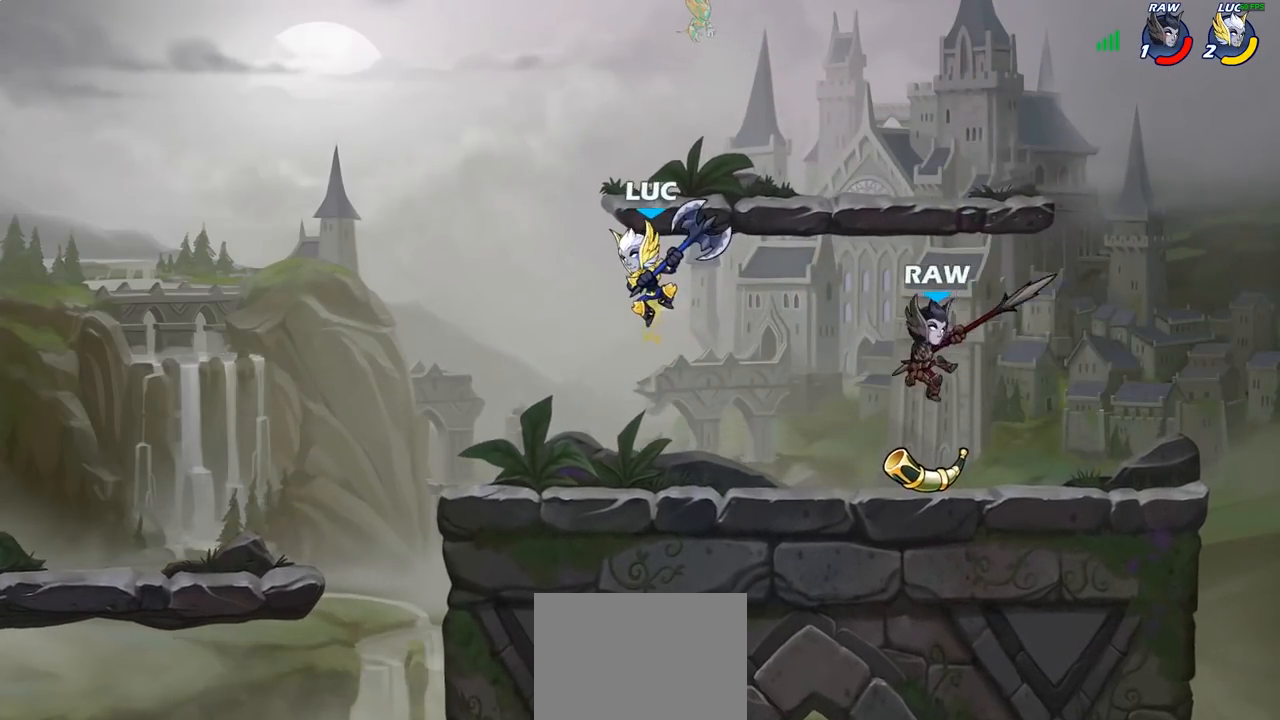
{"buttons": [], "left_stick": "center", "right_stick": "center", "events": [[33, "left_stick", "left"], [317, "left_stick", "up"], [400, "SQUARE", "down"], [433, "left_stick", "center"], [467, "SQUARE", "up"]]}
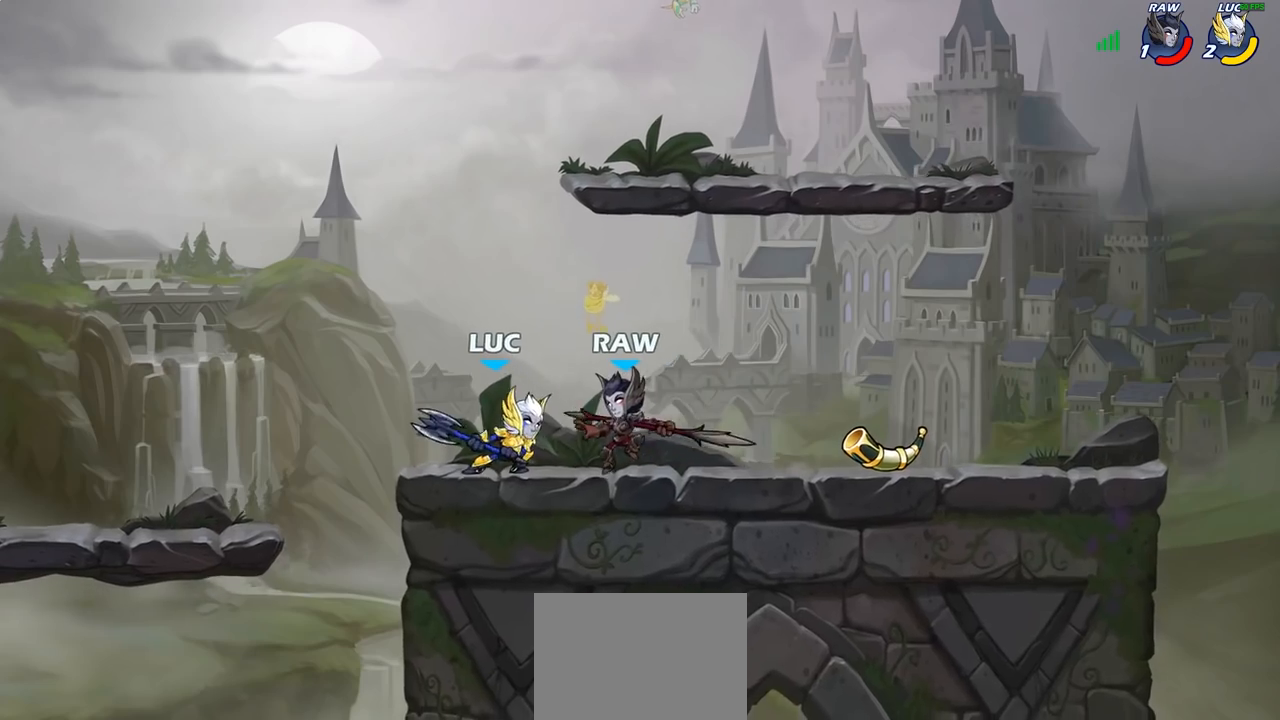
{"buttons": [], "left_stick": "center", "right_stick": "center", "events": [[50, "SQUARE", "down"], [133, "SQUARE", "up"], [217, "SQUARE", "down"], [300, "SQUARE", "up"], [400, "SQUARE", "down"], [500, "SQUARE", "up"]]}
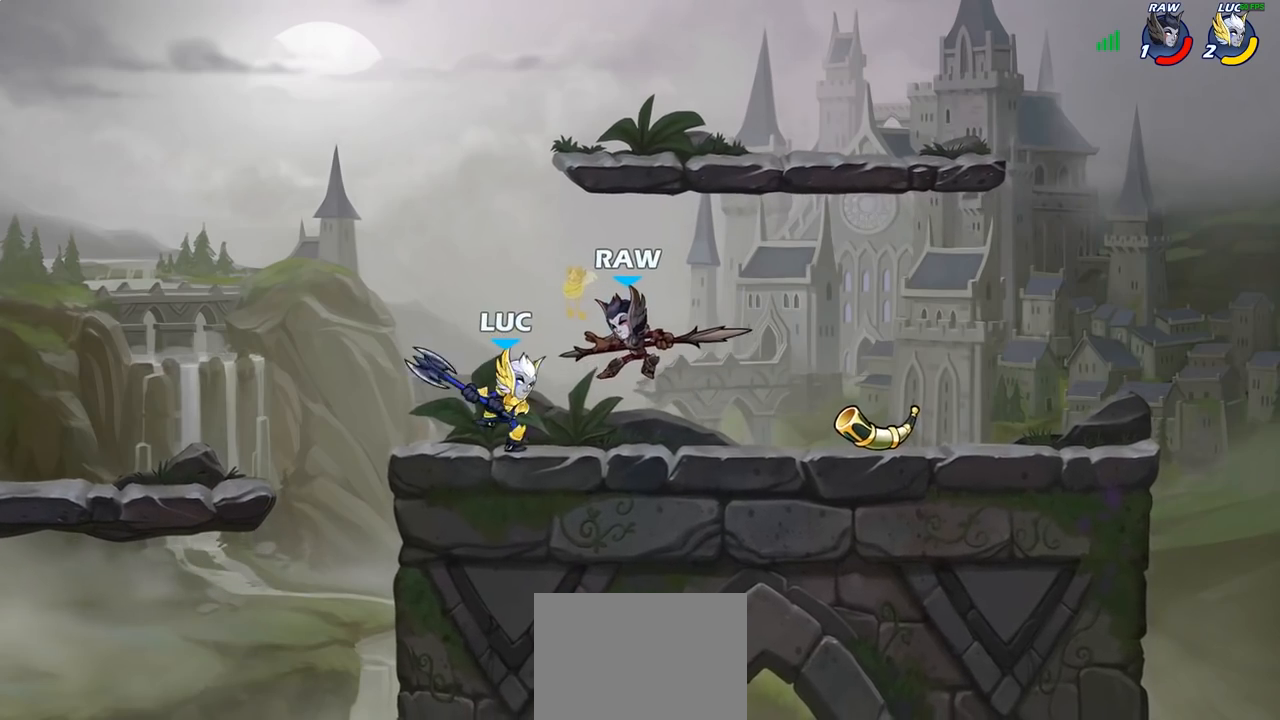
{"buttons": ["R1", "R2"], "left_stick": "up-right", "right_stick": "center", "events": [[67, "SQUARE", "down"], [133, "left_stick", "right"], [183, "SQUARE", "up"], [350, "left_stick", "up-right"], [417, "R1", "down"], [417, "R2", "down"]]}
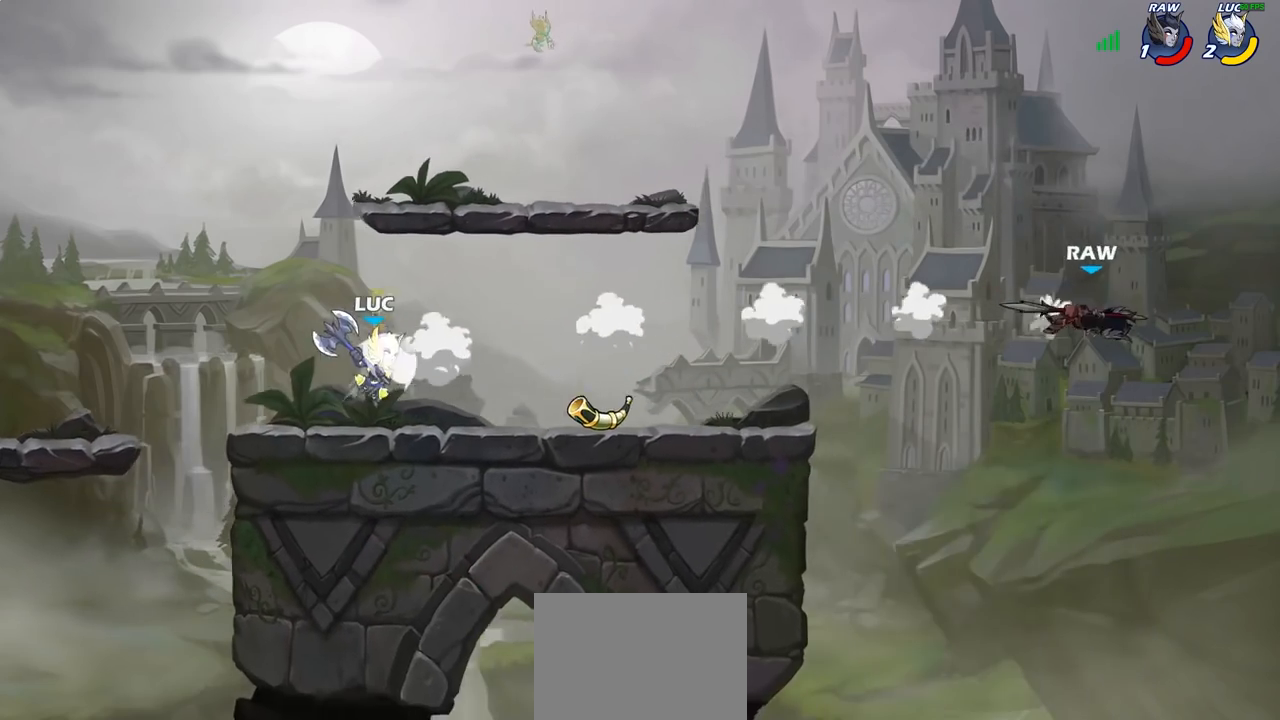
{"buttons": [], "left_stick": "down-right", "right_stick": "center", "events": [[117, "R1", "up"], [133, "R2", "up"], [283, "left_stick", "up-left"], [400, "left_stick", "down-left"], [500, "left_stick", "down-right"]]}
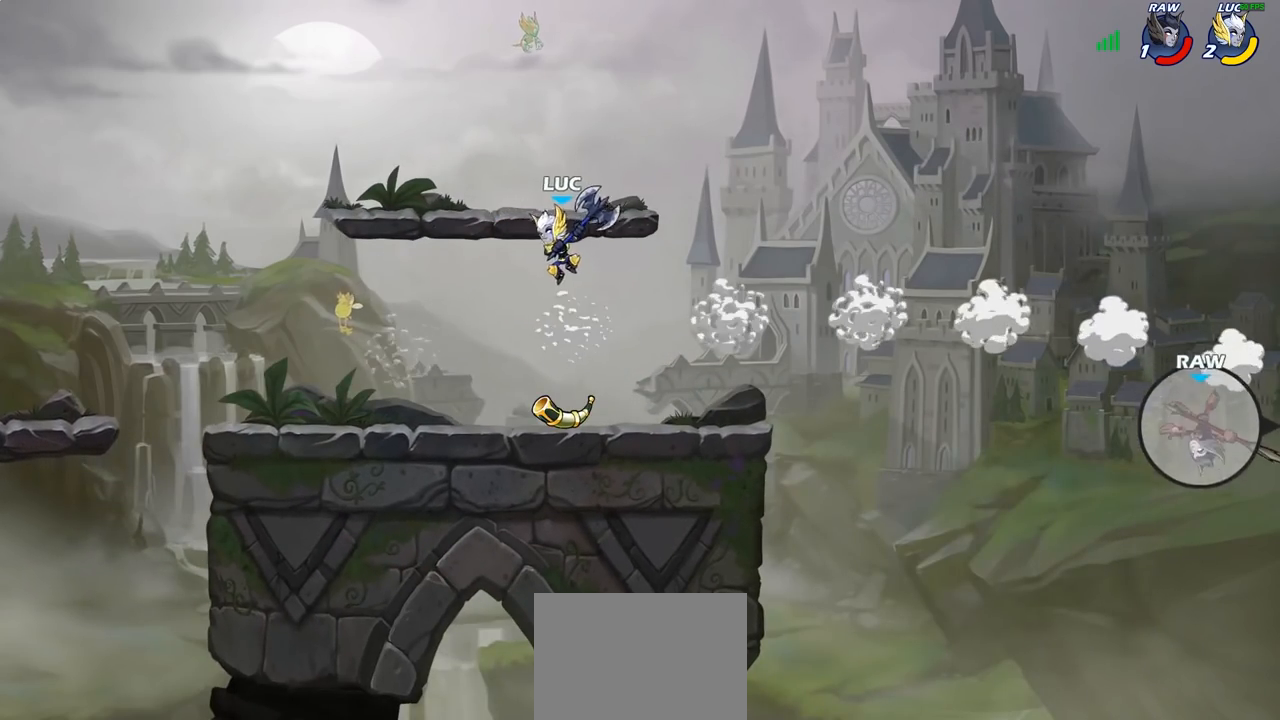
{"buttons": [], "left_stick": "down-right", "right_stick": "center", "events": [[200, "left_stick", "right"], [300, "R2", "down"], [317, "CROSS", "down"], [367, "R2", "up"], [367, "left_stick", "down-right"], [400, "CROSS", "up"], [450, "R1", "down"], [500, "R1", "up"]]}
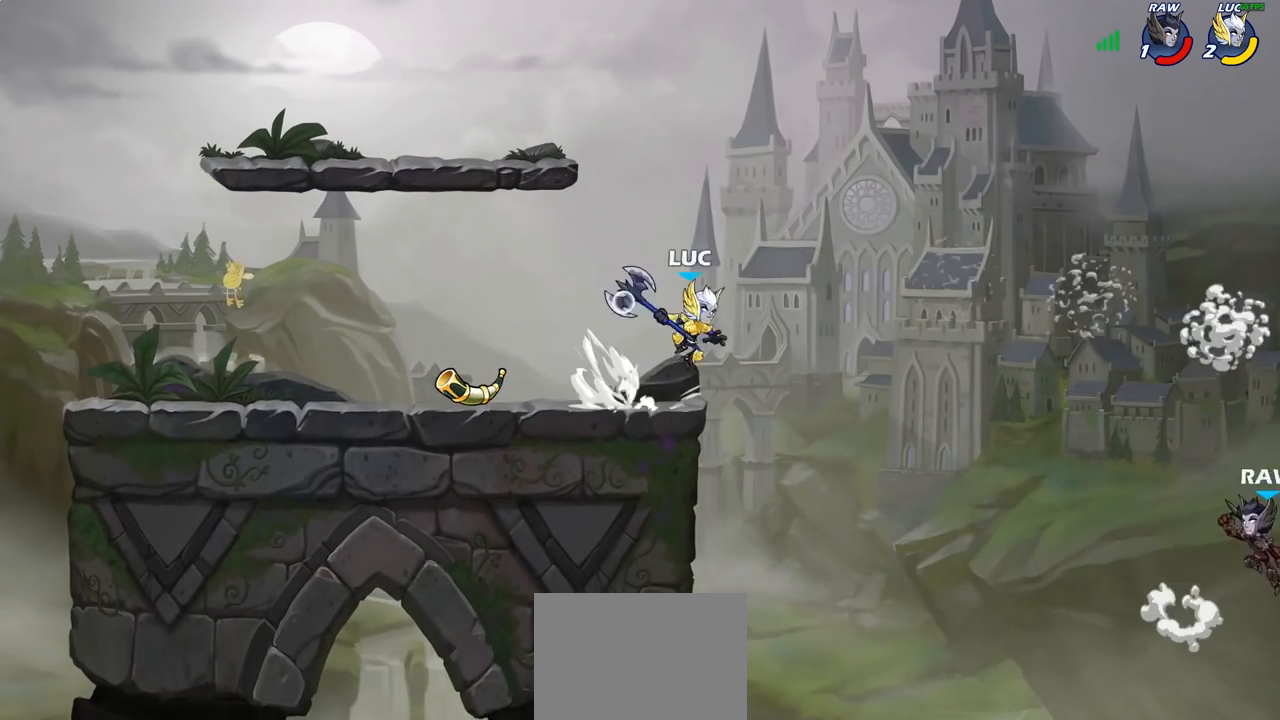
{"buttons": [], "left_stick": "left", "right_stick": "center", "events": [[50, "left_stick", "center"], [333, "left_stick", "left"]]}
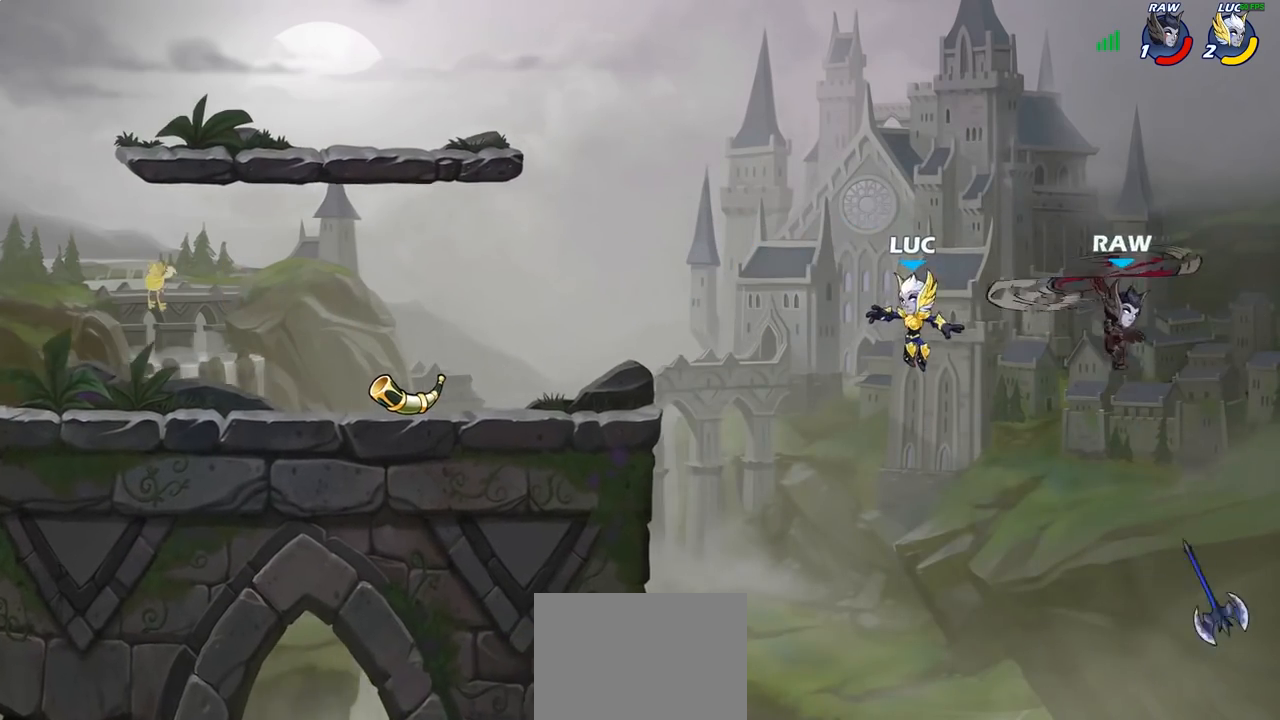
{"buttons": [], "left_stick": "right", "right_stick": "center", "events": [[183, "CROSS", "down"], [233, "left_stick", "up"], [283, "CIRCLE", "down"], [283, "CROSS", "up"], [333, "left_stick", "right"], [450, "CIRCLE", "up"]]}
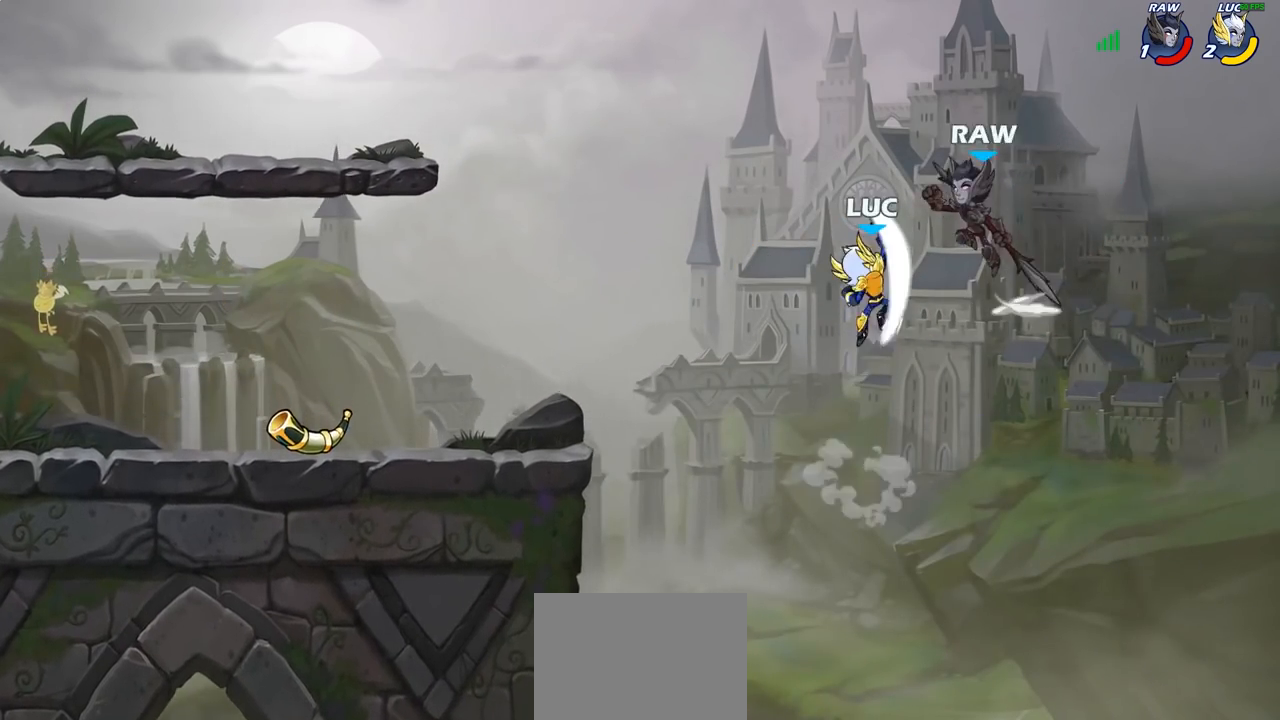
{"buttons": [], "left_stick": "left", "right_stick": "center", "events": [[200, "left_stick", "up-left"], [333, "left_stick", "left"]]}
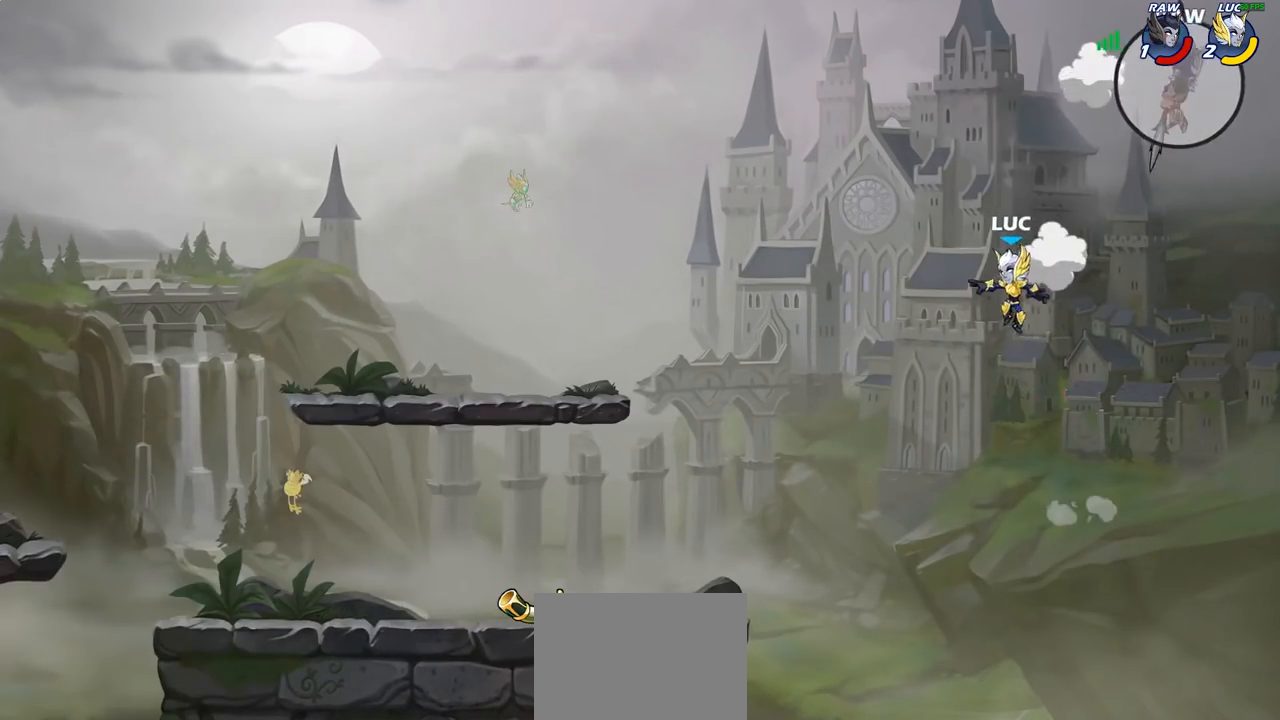
{"buttons": ["CROSS"], "left_stick": "left", "right_stick": "center", "events": [[450, "CROSS", "down"]]}
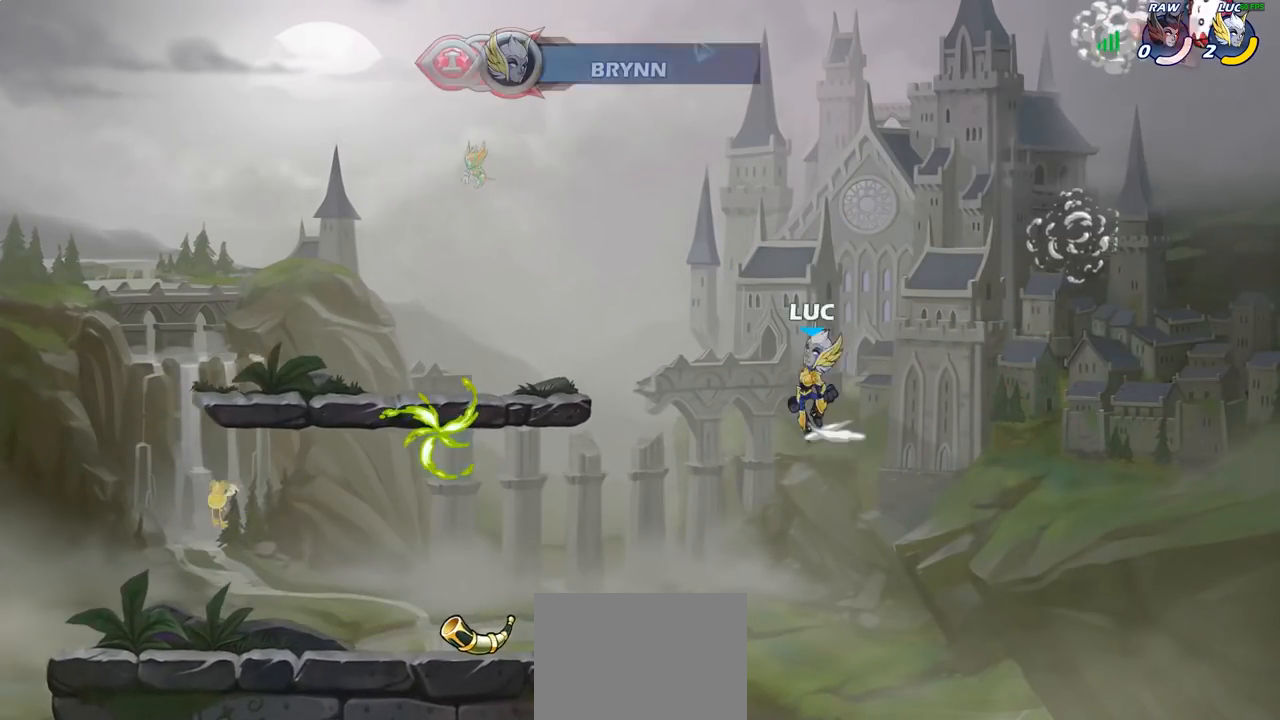
{"buttons": [], "left_stick": "center", "right_stick": "center", "events": [[100, "CROSS", "up"], [317, "left_stick", "center"]]}